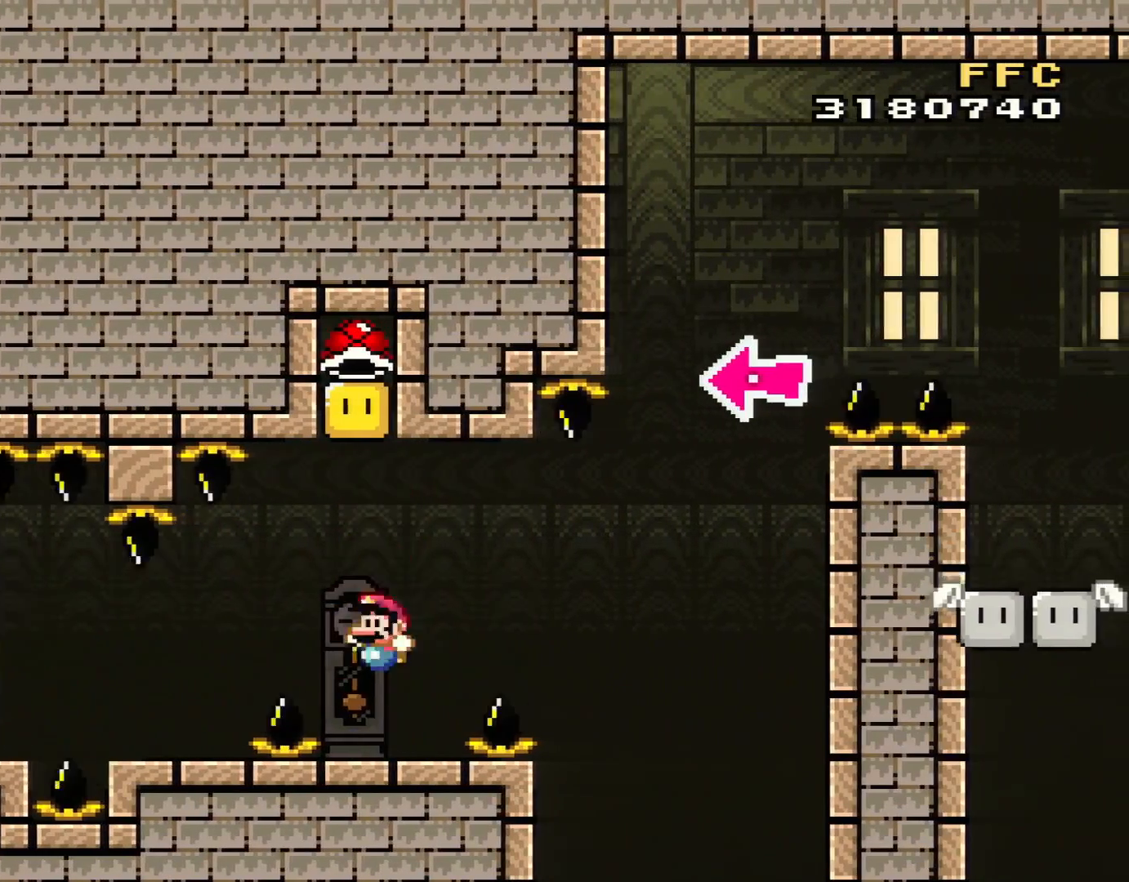
Gameplay with a controller (Nintendo layout); each line is a JSON object with the inputs held at the frame after it. "events" lists button and stick changes between this image and that frame as [ms after this image, input, new state], when the widget could be followed in between. Not read: L3 R3.
{"buttons": ["B", "Y", "DPAD_LEFT"], "events": [[33, "DPAD_LEFT", "down"], [133, "DPAD_LEFT", "up"], [183, "DPAD_RIGHT", "down"], [283, "B", "down"], [333, "DPAD_LEFT", "down"], [333, "DPAD_RIGHT", "up"]]}
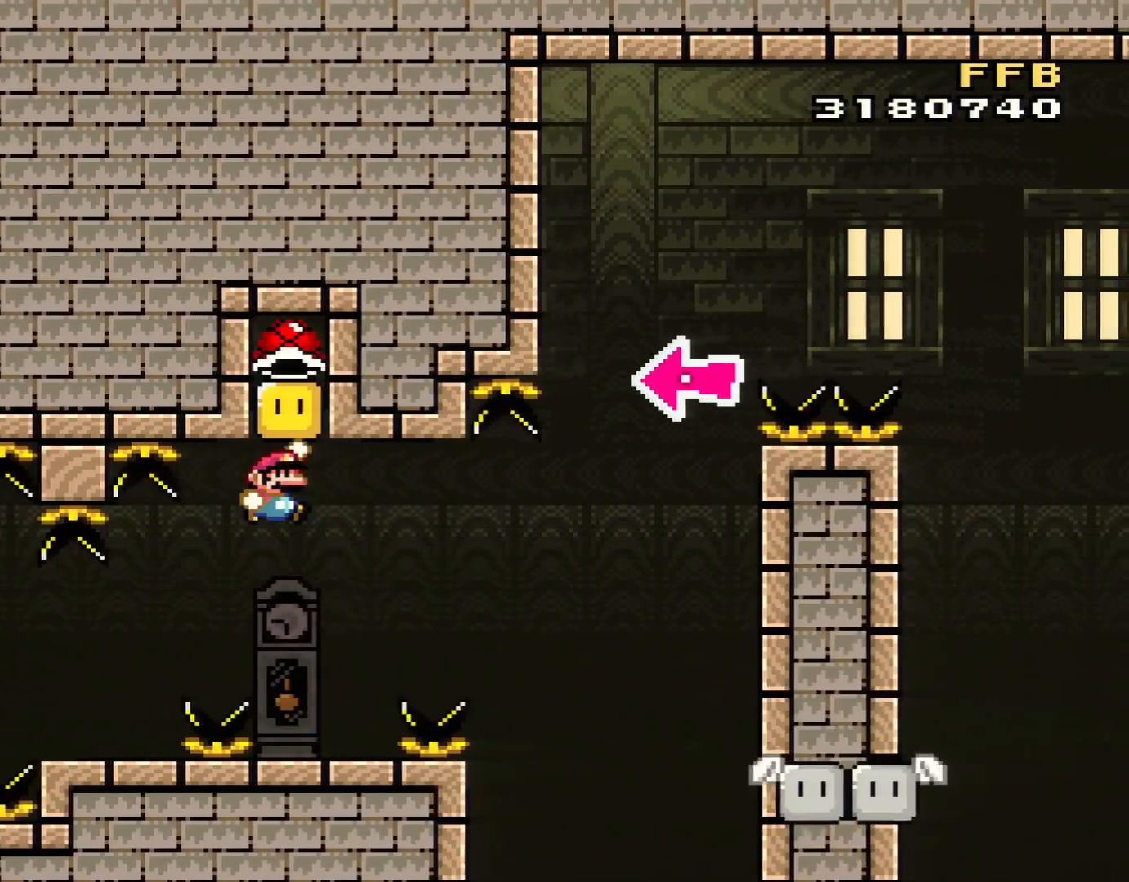
{"buttons": ["Y", "DPAD_RIGHT"], "events": [[34, "DPAD_LEFT", "up"], [34, "DPAD_RIGHT", "down"], [284, "DPAD_LEFT", "down"], [284, "DPAD_RIGHT", "up"], [334, "B", "up"], [484, "DPAD_LEFT", "up"], [484, "DPAD_RIGHT", "down"]]}
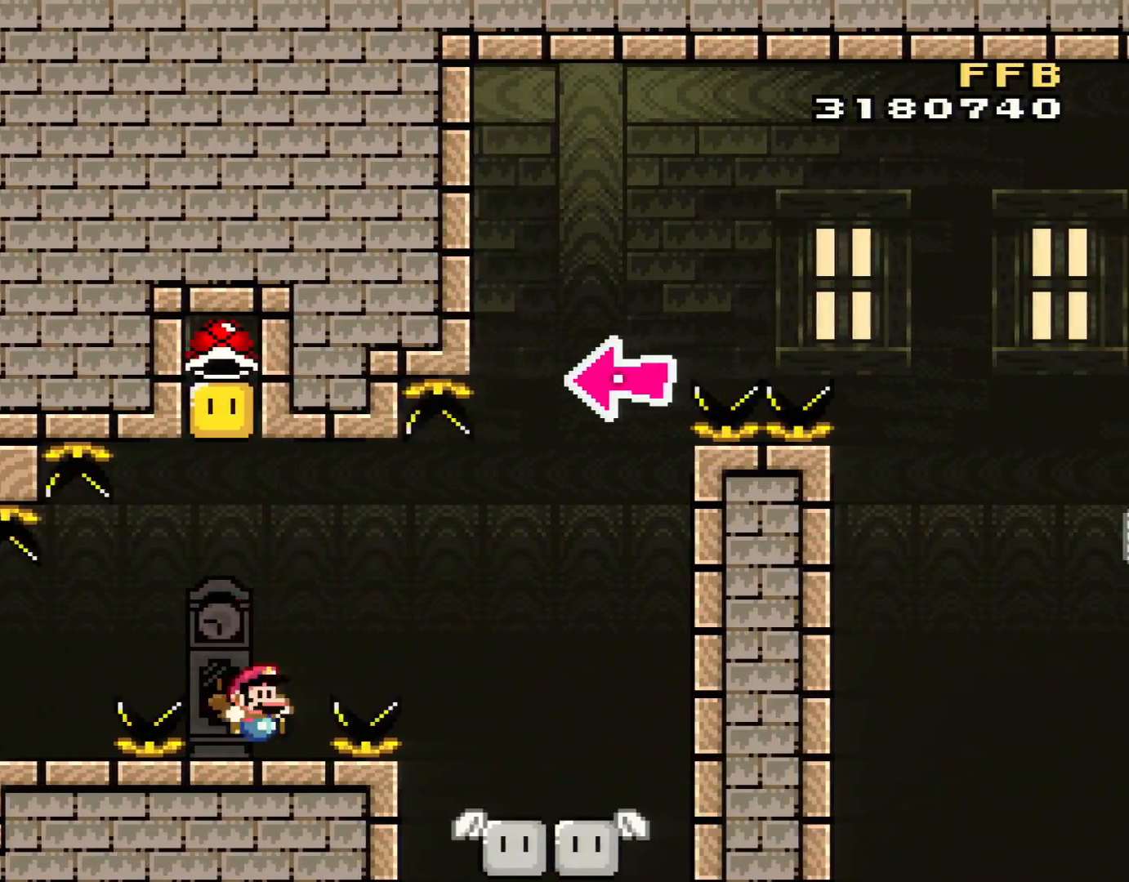
{"buttons": ["B", "Y", "DPAD_RIGHT"], "events": [[100, "DPAD_RIGHT", "up"], [150, "DPAD_LEFT", "down"], [334, "B", "down"], [334, "DPAD_LEFT", "up"], [384, "DPAD_RIGHT", "down"]]}
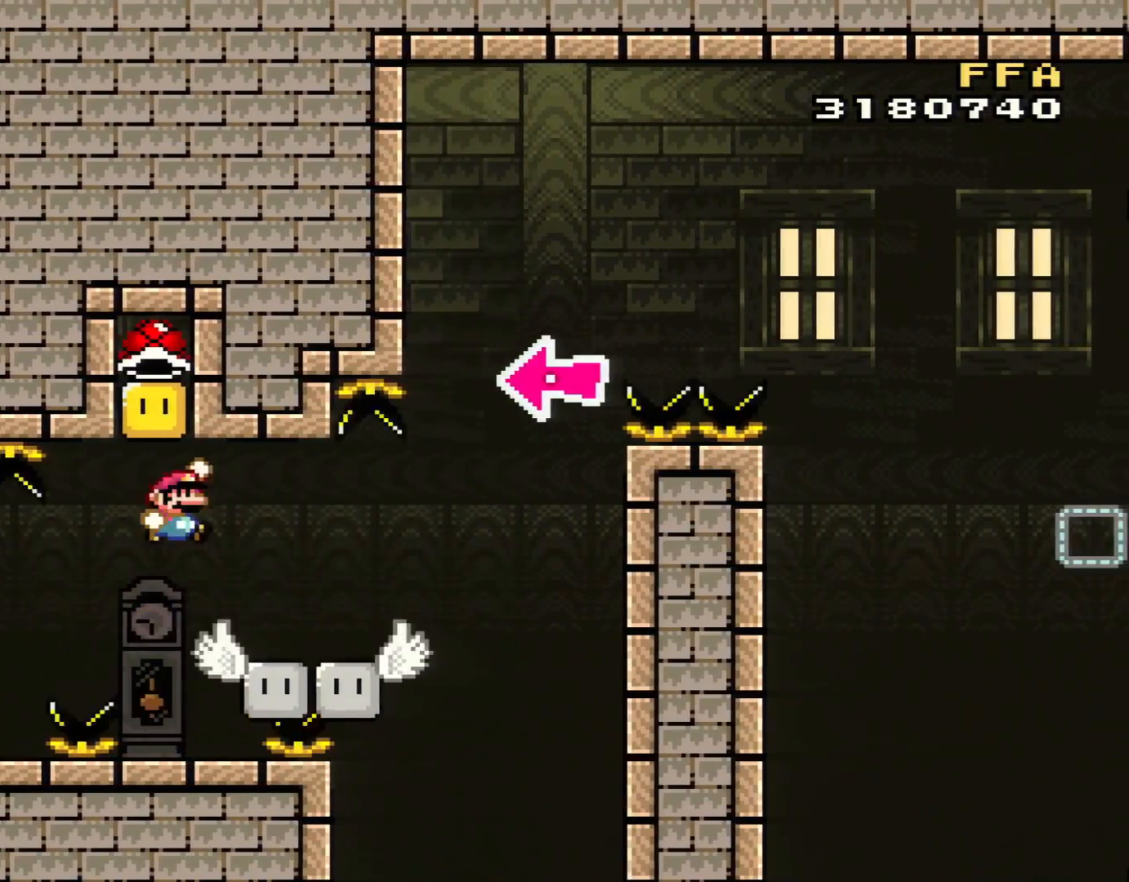
{"buttons": ["B", "Y"], "events": [[133, "DPAD_RIGHT", "up"], [183, "DPAD_LEFT", "down"], [300, "B", "up"], [417, "B", "down"], [483, "DPAD_LEFT", "up"]]}
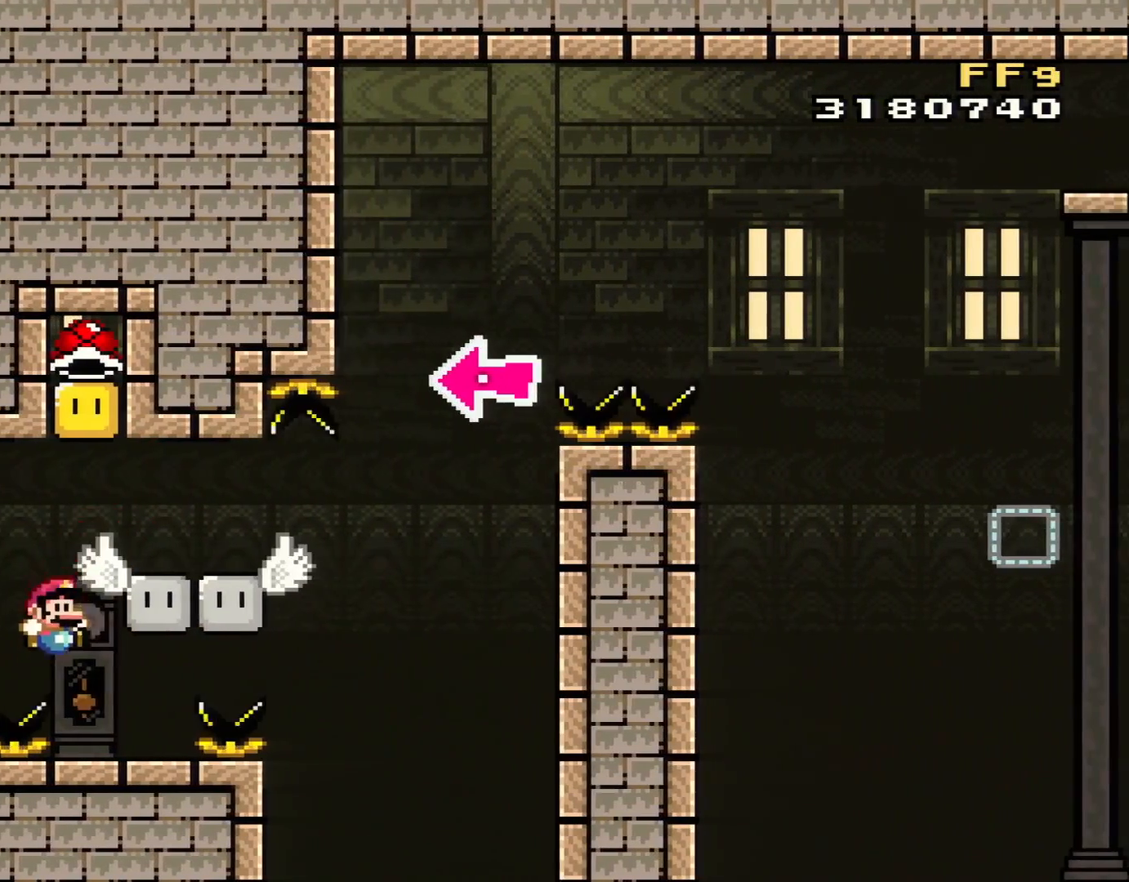
{"buttons": ["Y"], "events": [[17, "DPAD_RIGHT", "down"], [67, "B", "up"], [134, "DPAD_RIGHT", "up"]]}
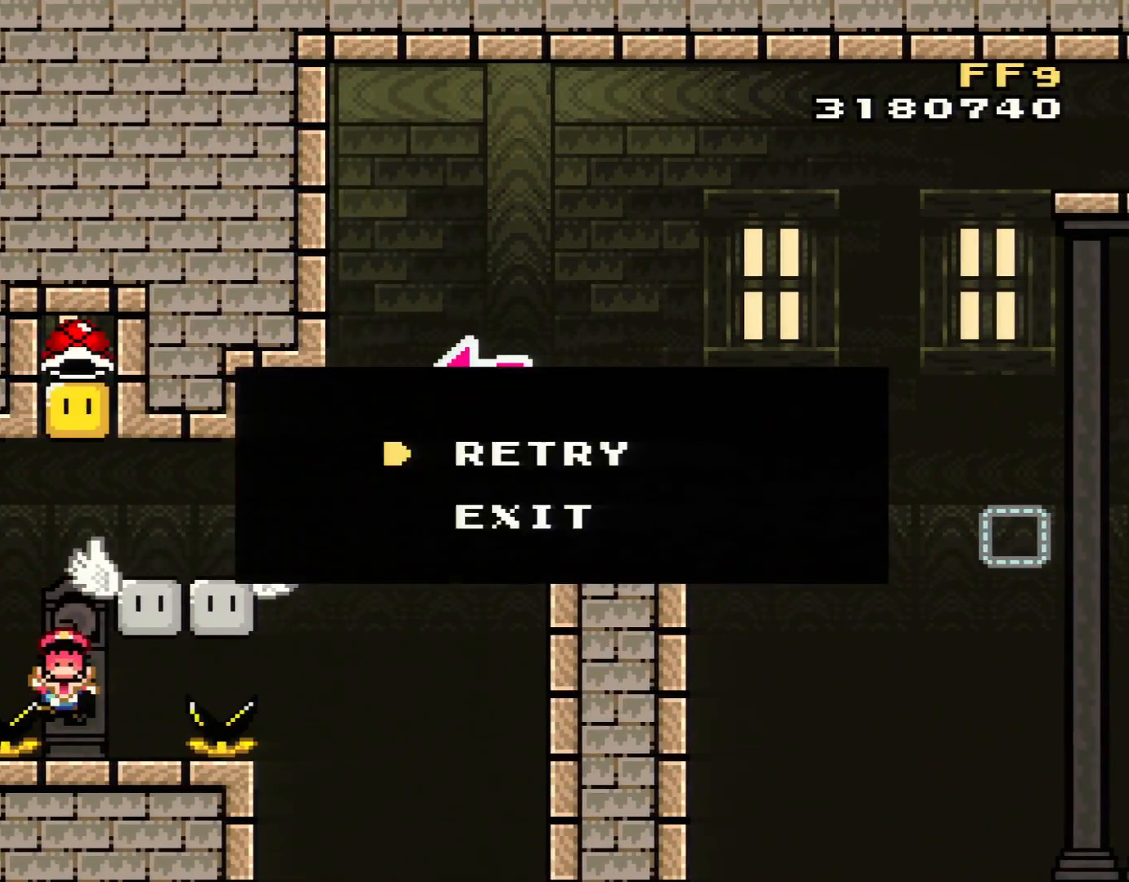
{"buttons": ["A"], "events": [[16, "Y", "up"], [33, "A", "down"], [166, "A", "up"], [233, "A", "down"], [350, "A", "up"], [417, "A", "down"]]}
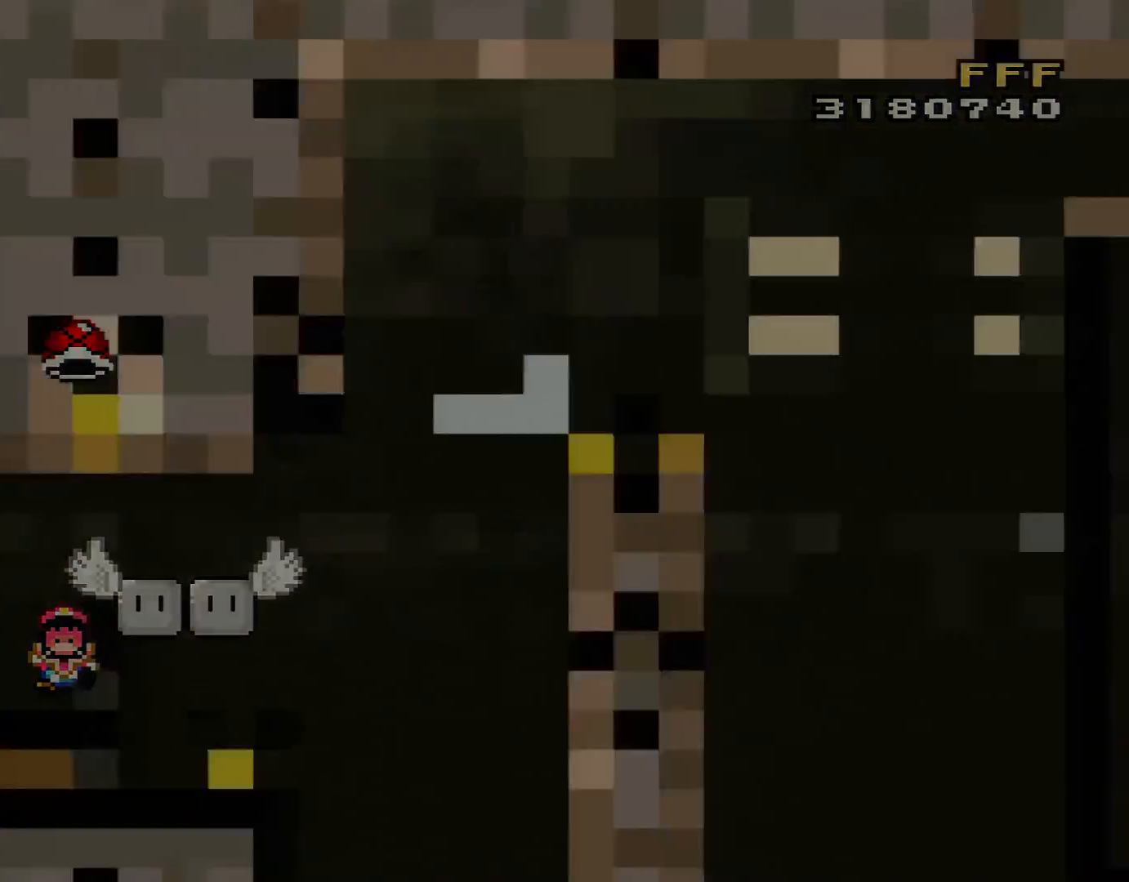
{"buttons": ["Y"], "events": [[67, "A", "up"], [200, "Y", "down"]]}
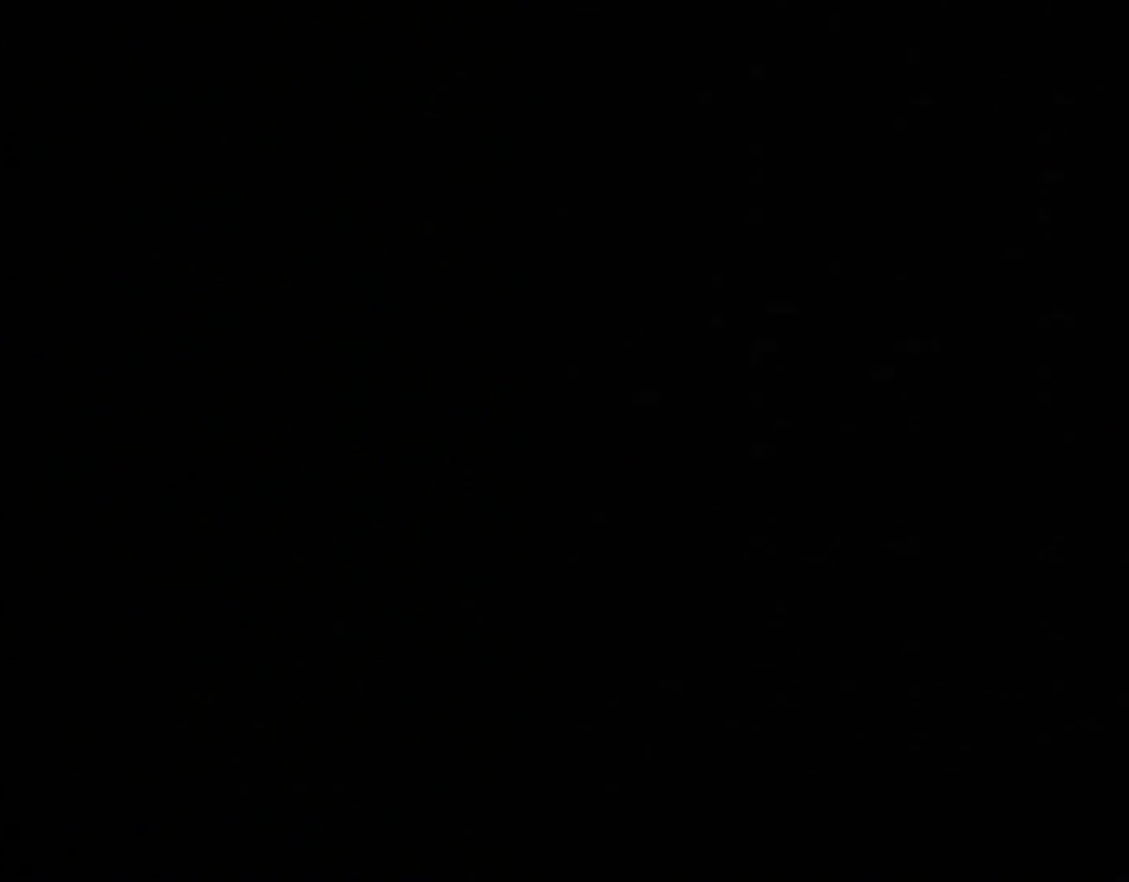
{"buttons": ["Y"], "events": []}
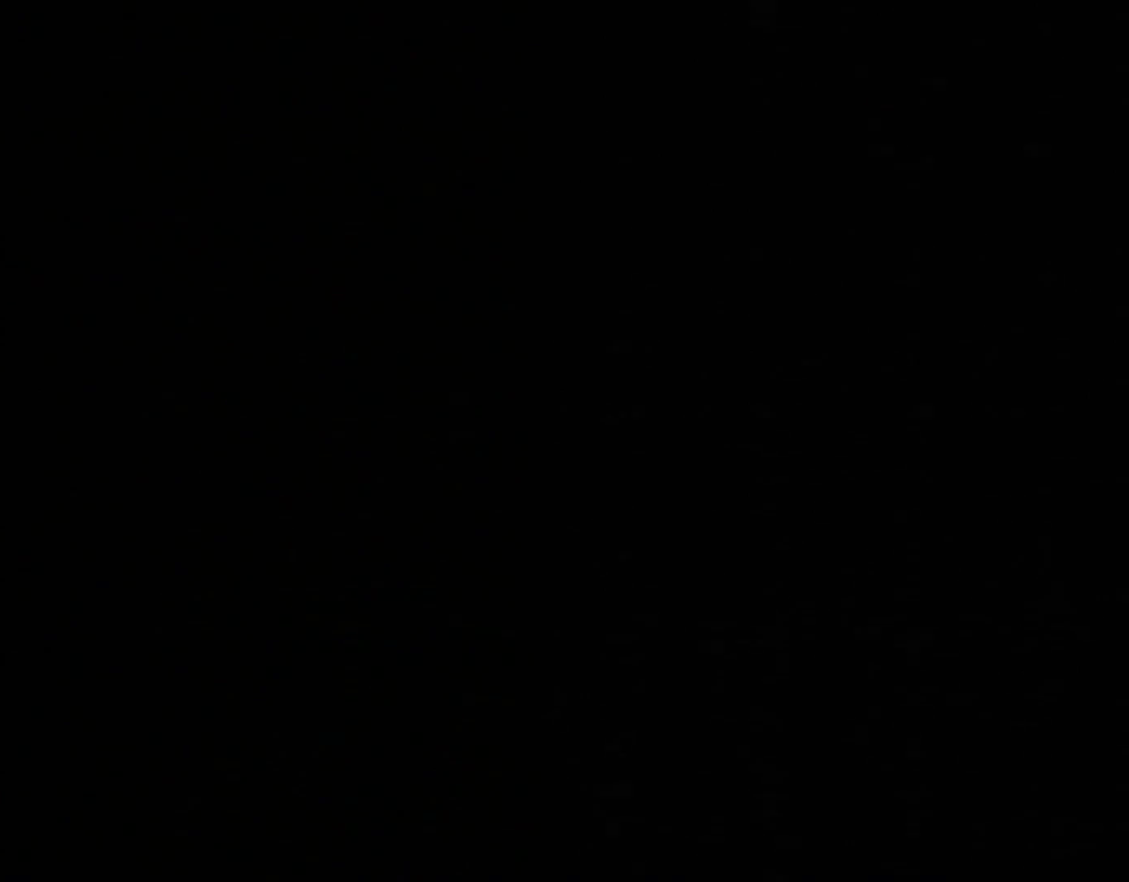
{"buttons": ["Y"], "events": []}
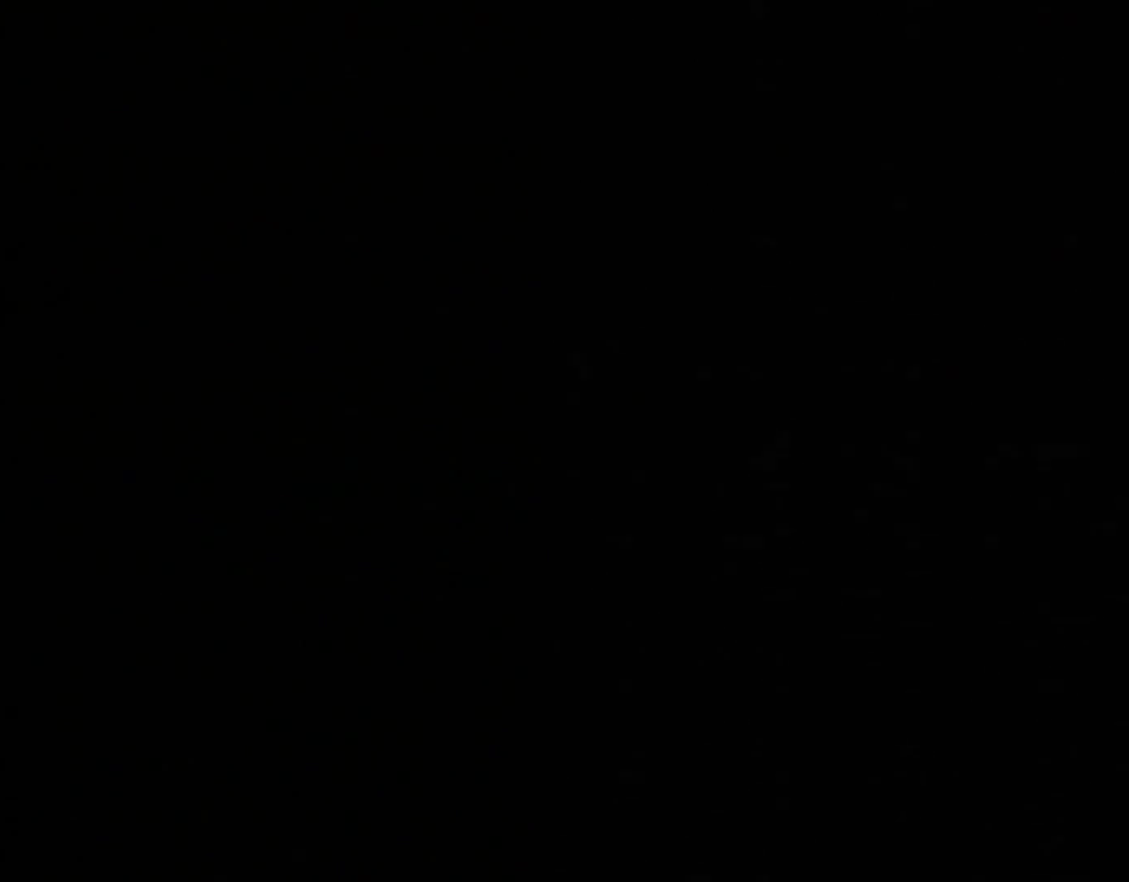
{"buttons": ["Y"], "events": []}
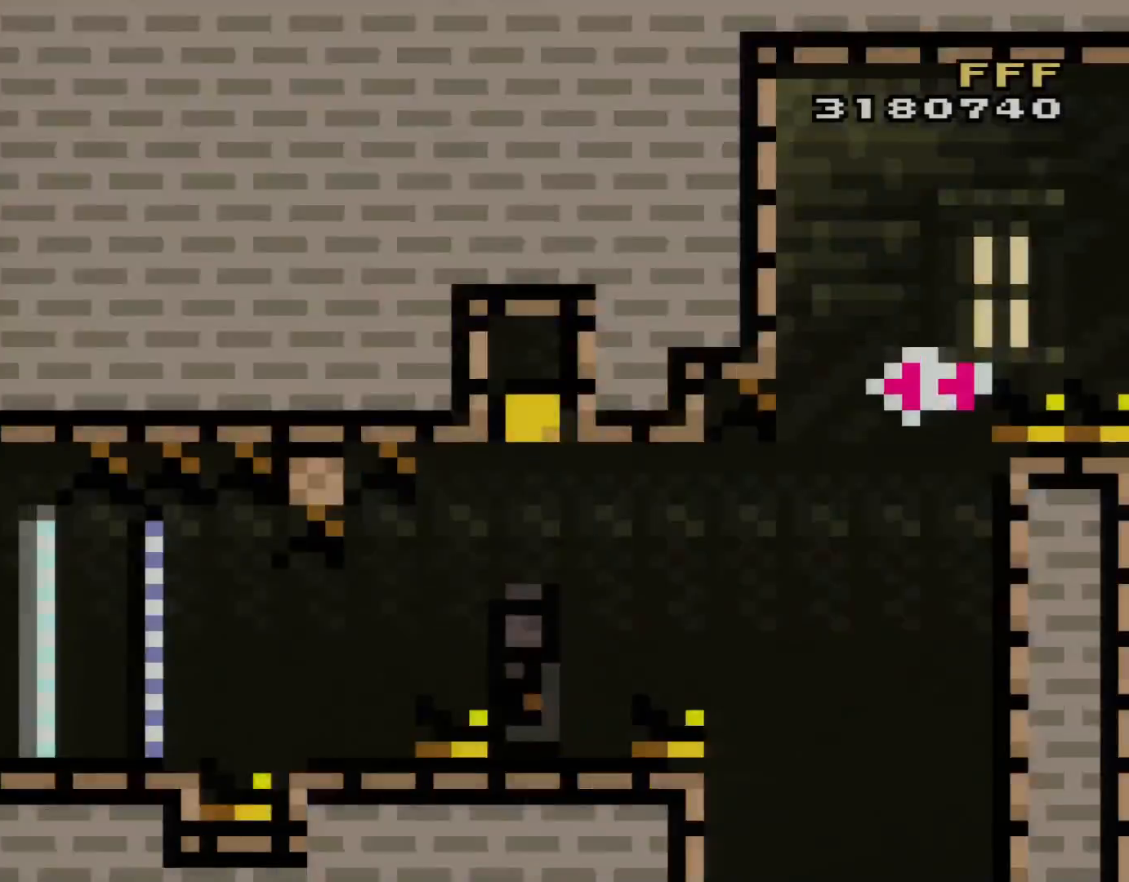
{"buttons": ["X", "DPAD_RIGHT"], "events": [[200, "DPAD_RIGHT", "down"], [317, "Y", "up"], [384, "X", "down"]]}
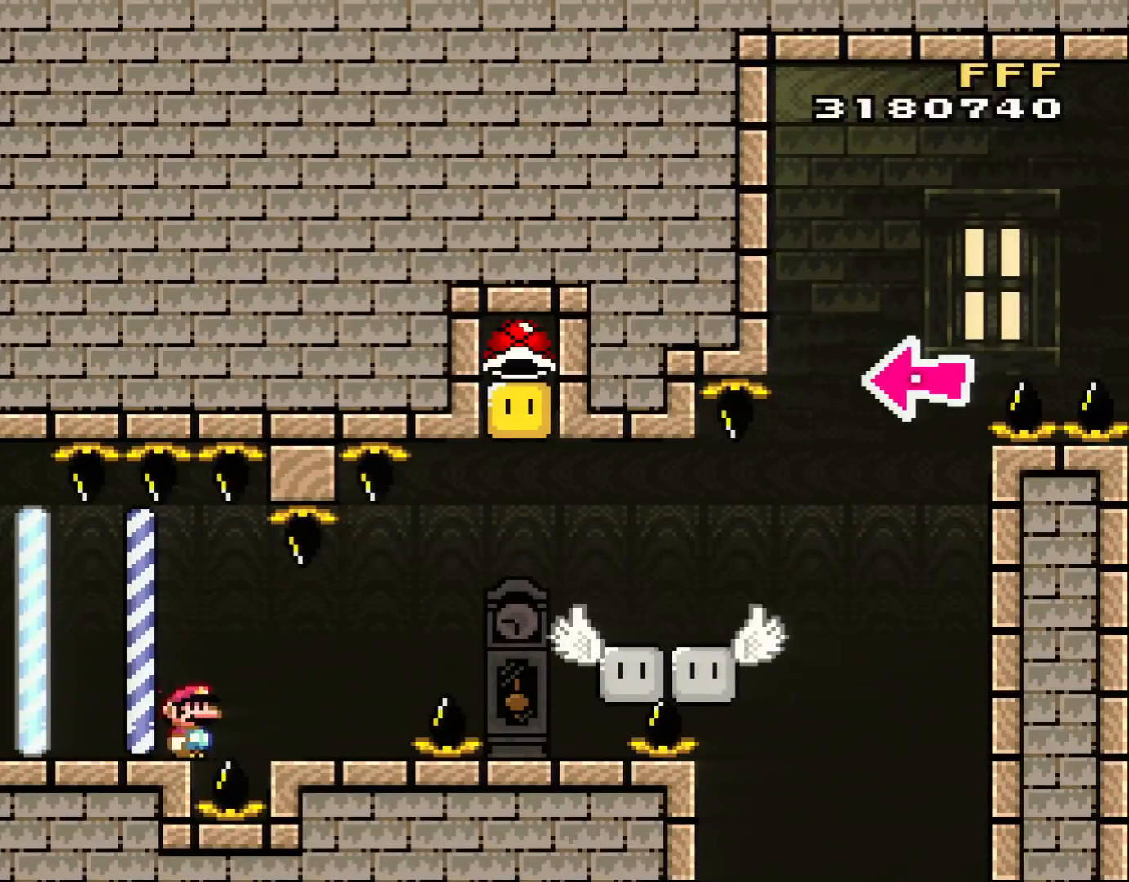
{"buttons": ["A", "X"], "events": [[200, "DPAD_RIGHT", "up"], [217, "DPAD_LEFT", "down"], [283, "DPAD_UP", "down"], [317, "DPAD_LEFT", "up"], [317, "DPAD_RIGHT", "down"], [317, "DPAD_UP", "up"], [450, "DPAD_RIGHT", "up"], [500, "A", "down"]]}
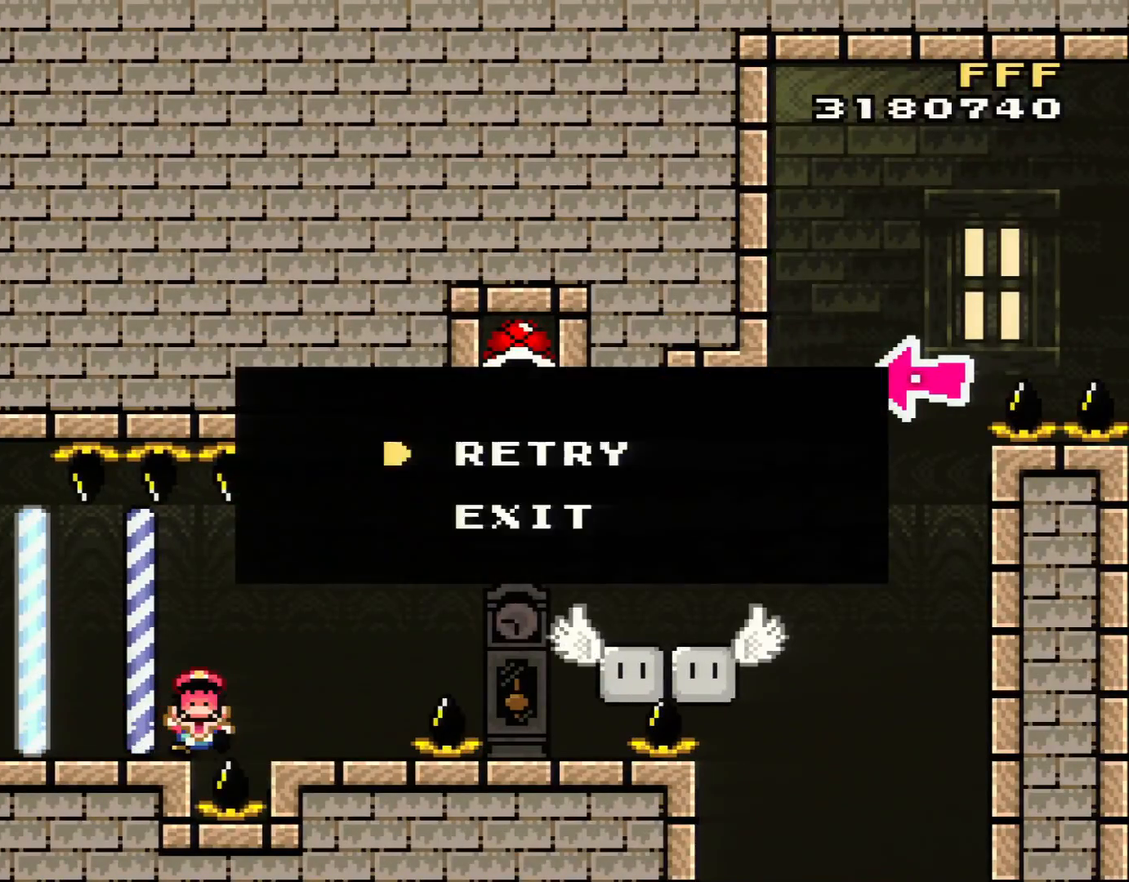
{"buttons": ["X"], "events": [[167, "A", "up"], [200, "A", "down"], [317, "A", "up"], [350, "A", "down"], [467, "A", "up"]]}
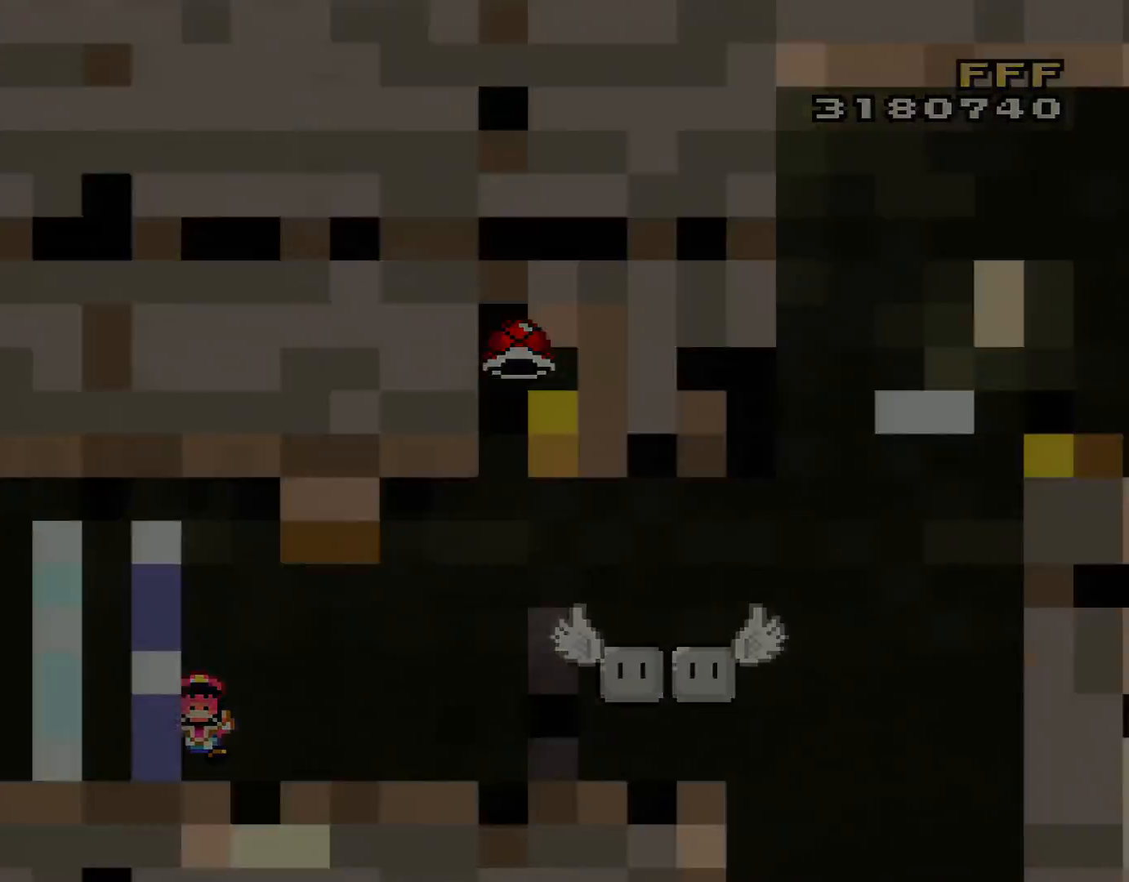
{"buttons": ["X"], "events": []}
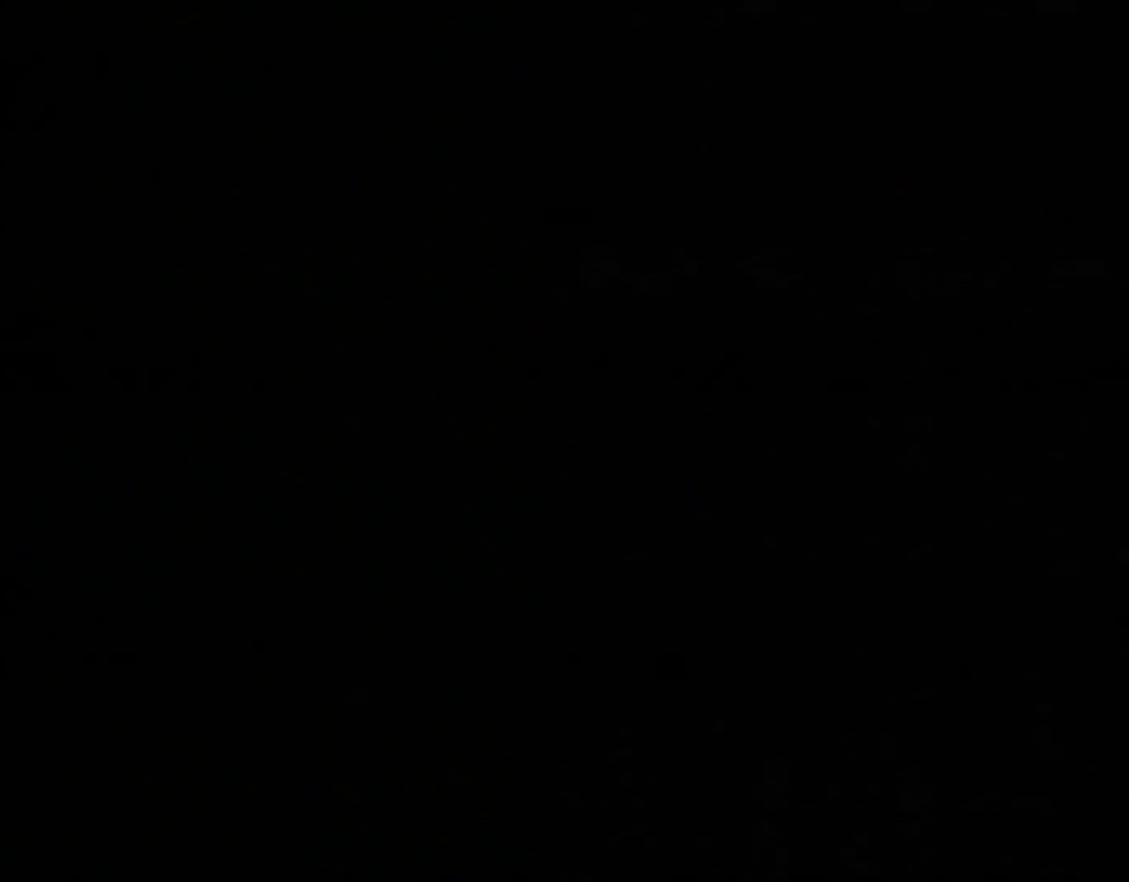
{"buttons": ["X"], "events": []}
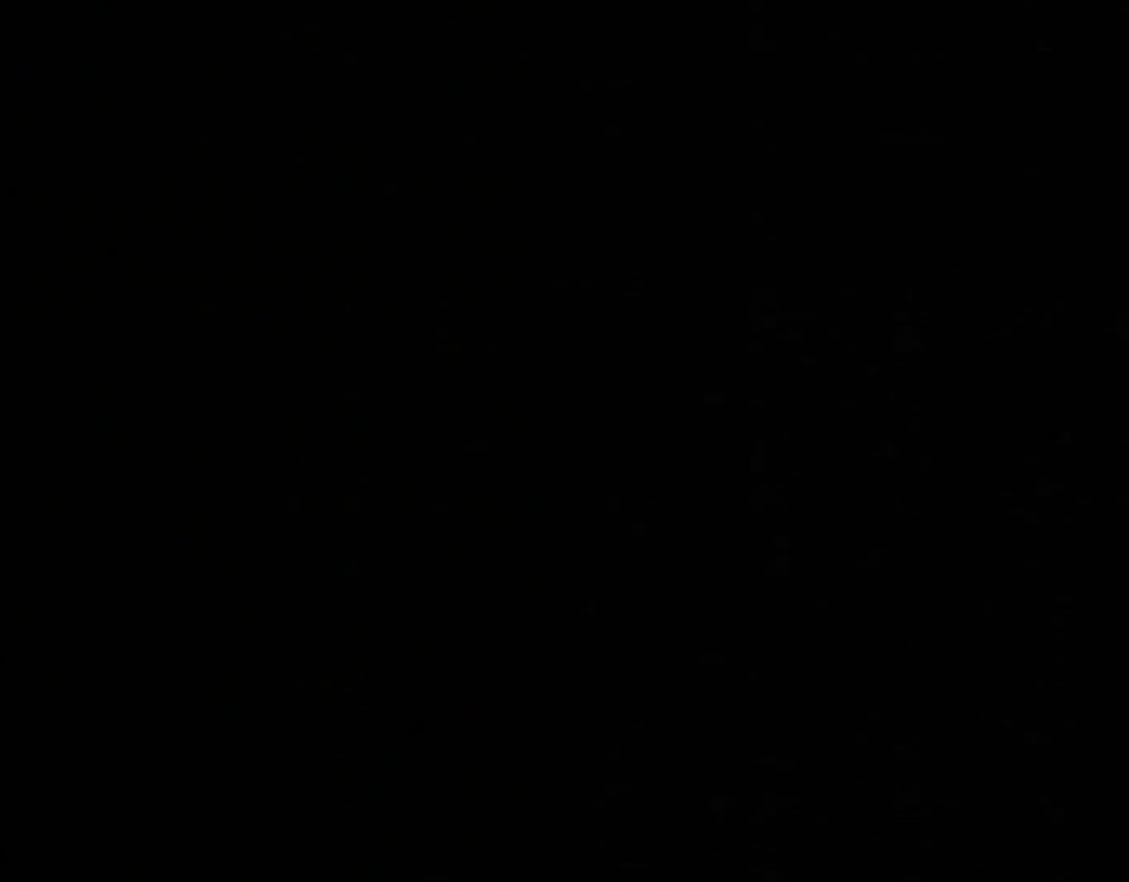
{"buttons": ["X"], "events": []}
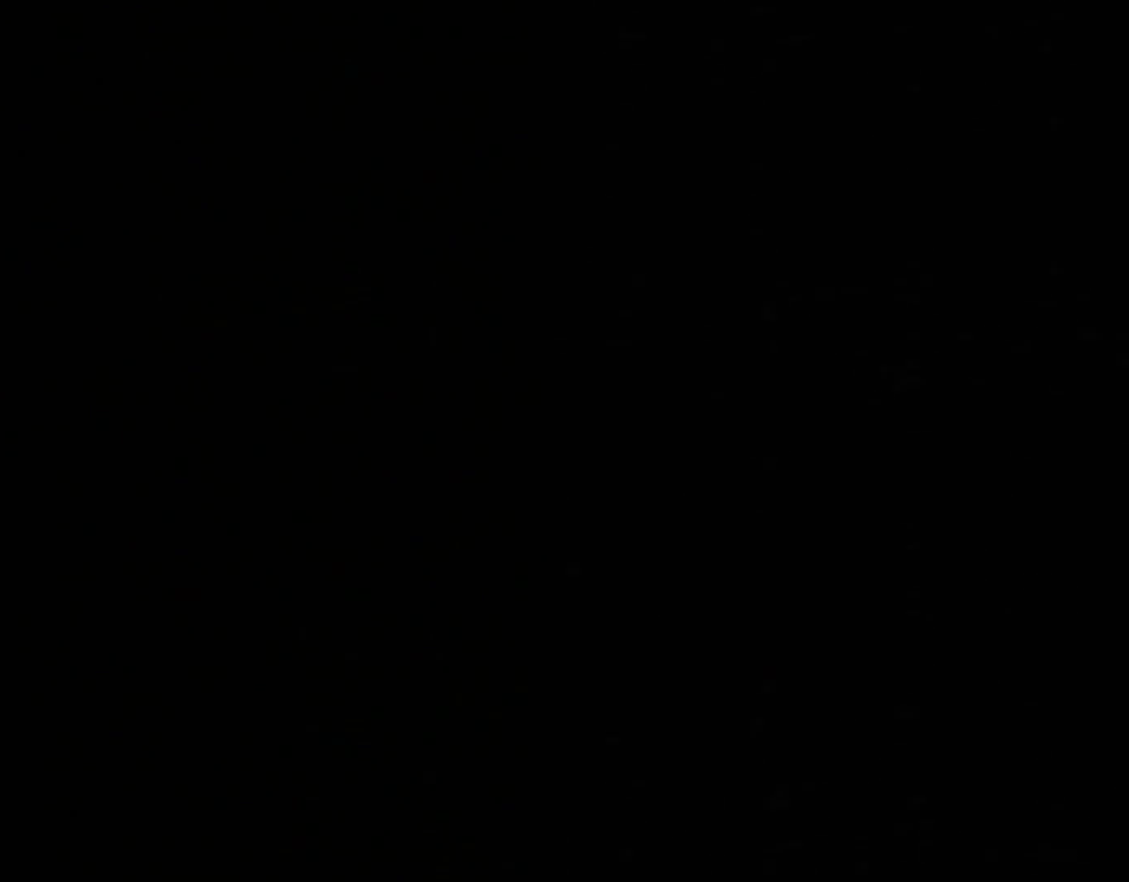
{"buttons": ["X"], "events": []}
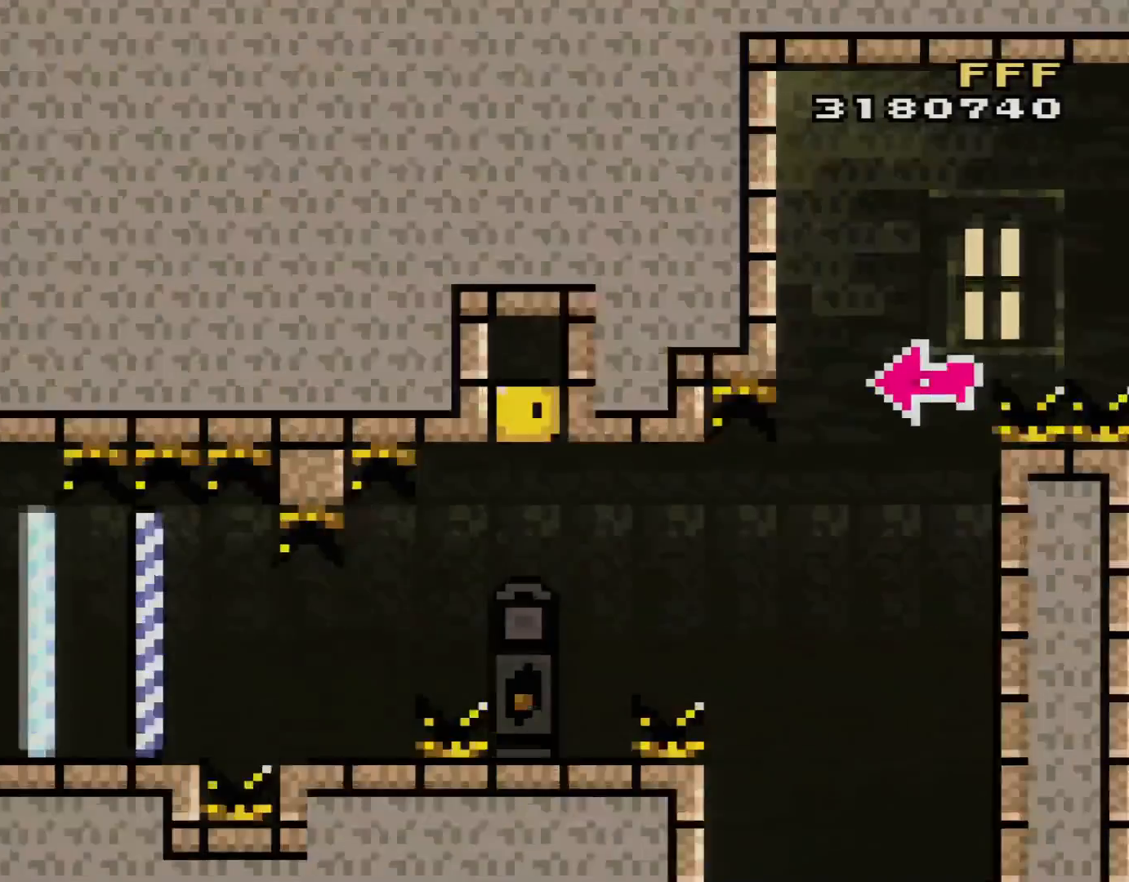
{"buttons": ["X", "DPAD_RIGHT"], "events": [[183, "DPAD_RIGHT", "down"], [283, "A", "down"], [350, "A", "up"]]}
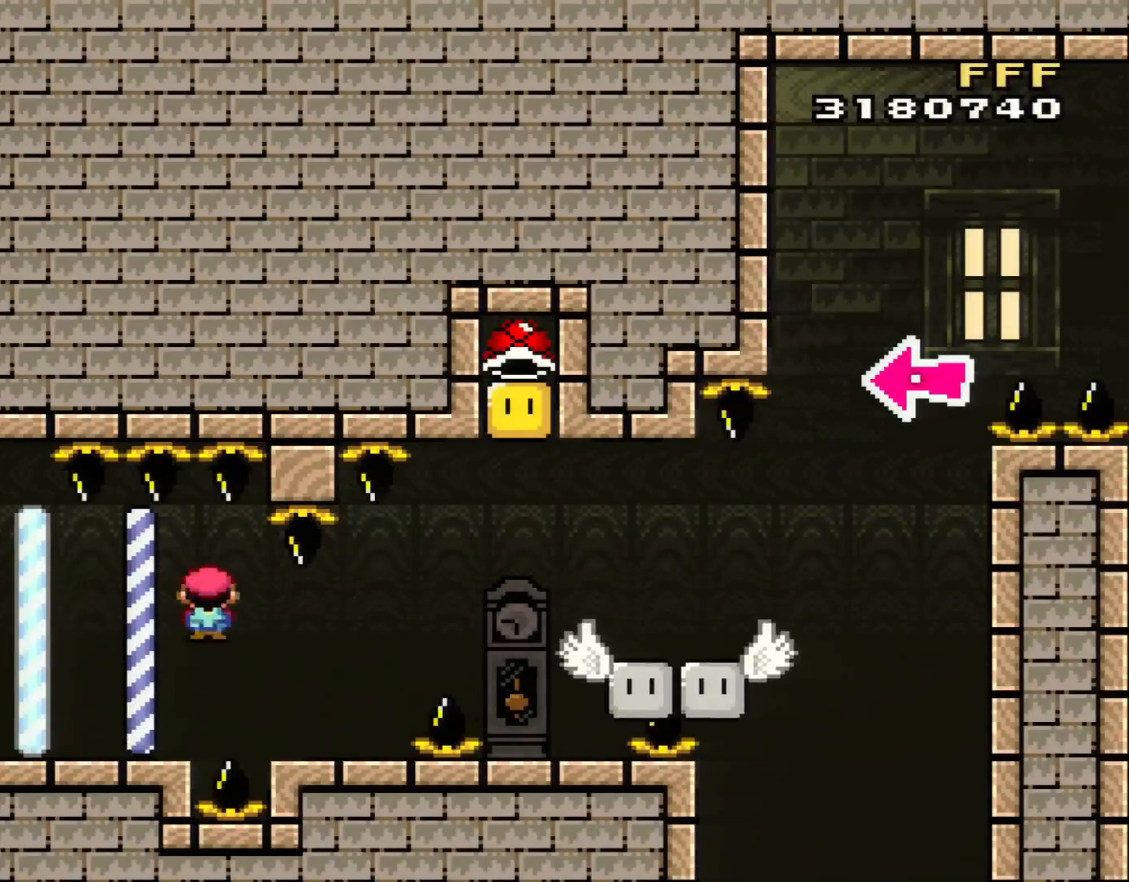
{"buttons": ["B", "Y", "DPAD_RIGHT"], "events": [[250, "X", "up"], [284, "Y", "down"], [334, "B", "down"]]}
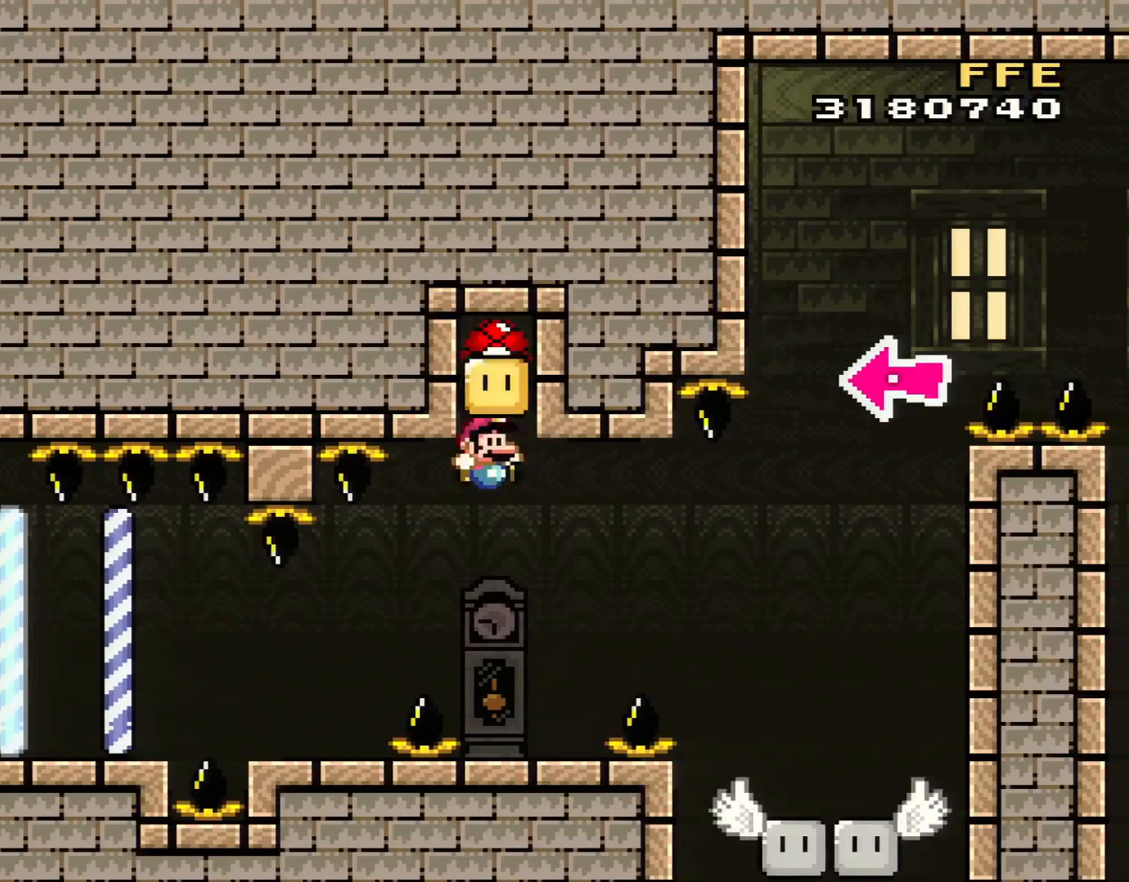
{"buttons": ["Y"], "events": [[100, "DPAD_RIGHT", "up"], [100, "DPAD_UP", "down"], [166, "DPAD_LEFT", "down"], [166, "DPAD_UP", "up"], [317, "B", "up"], [350, "DPAD_LEFT", "up"]]}
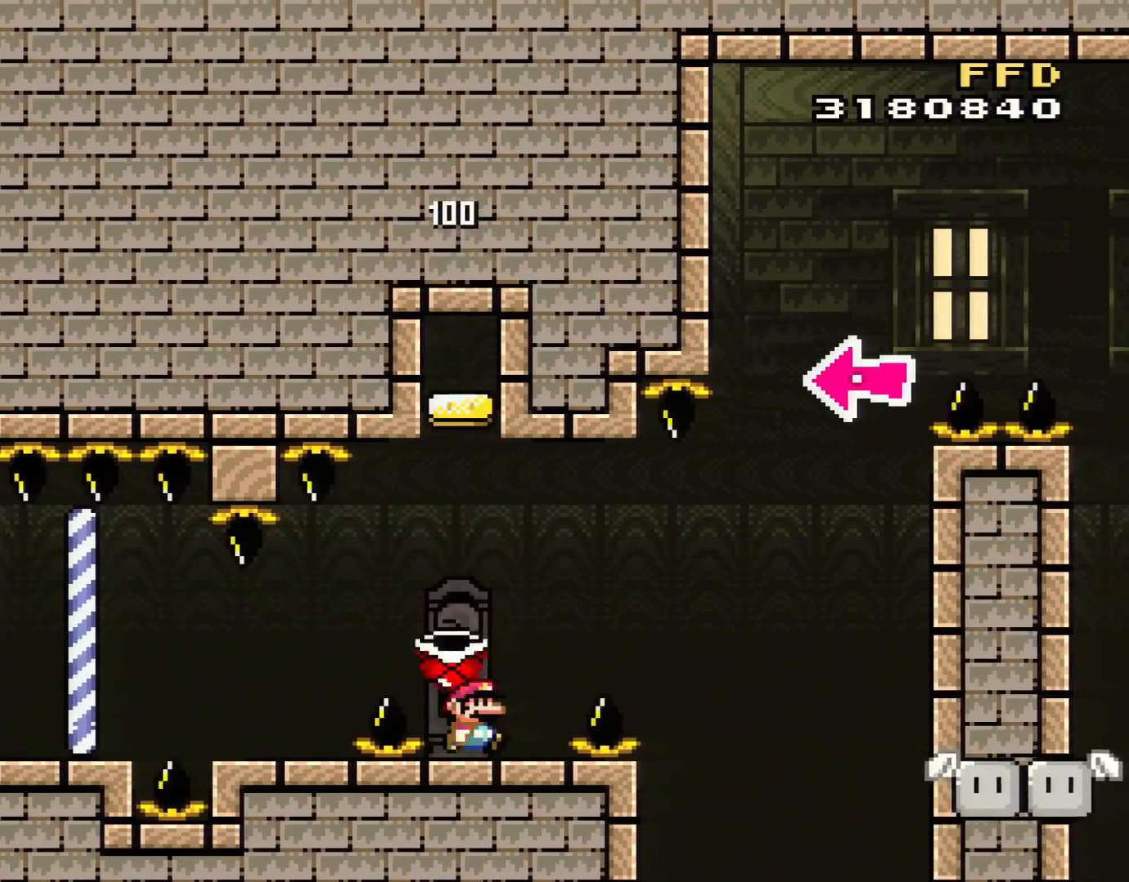
{"buttons": ["Y"], "events": [[33, "DPAD_RIGHT", "down"], [150, "DPAD_RIGHT", "up"], [184, "DPAD_LEFT", "down"], [250, "DPAD_LEFT", "up"], [317, "DPAD_RIGHT", "down"], [384, "DPAD_RIGHT", "up"]]}
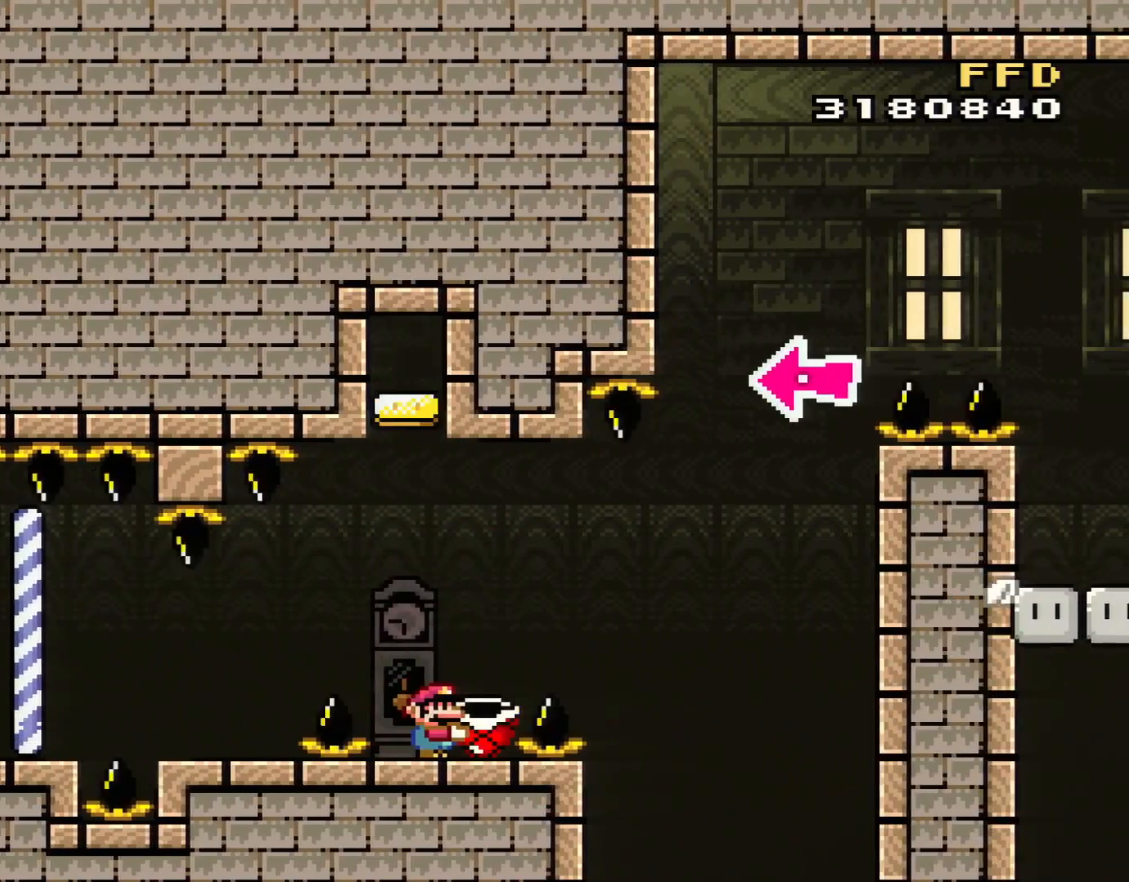
{"buttons": ["Y"], "events": []}
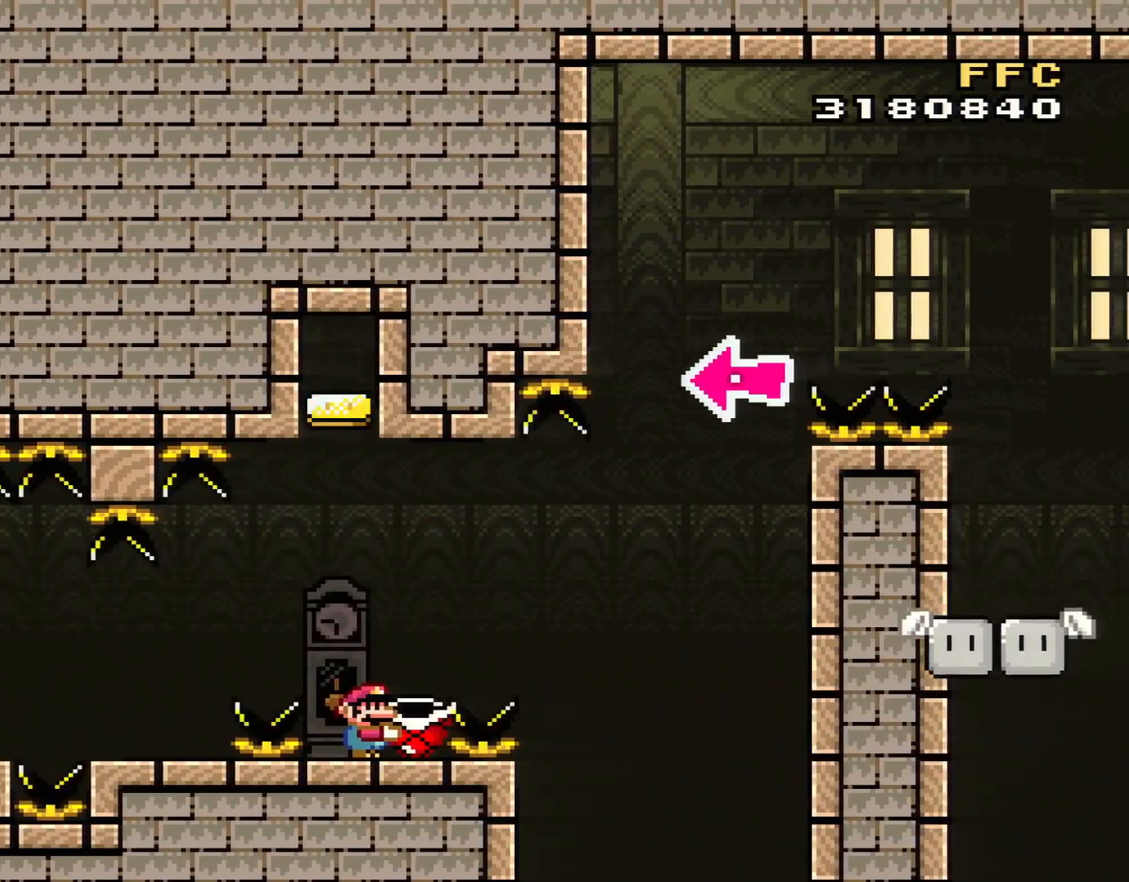
{"buttons": ["Y"], "events": []}
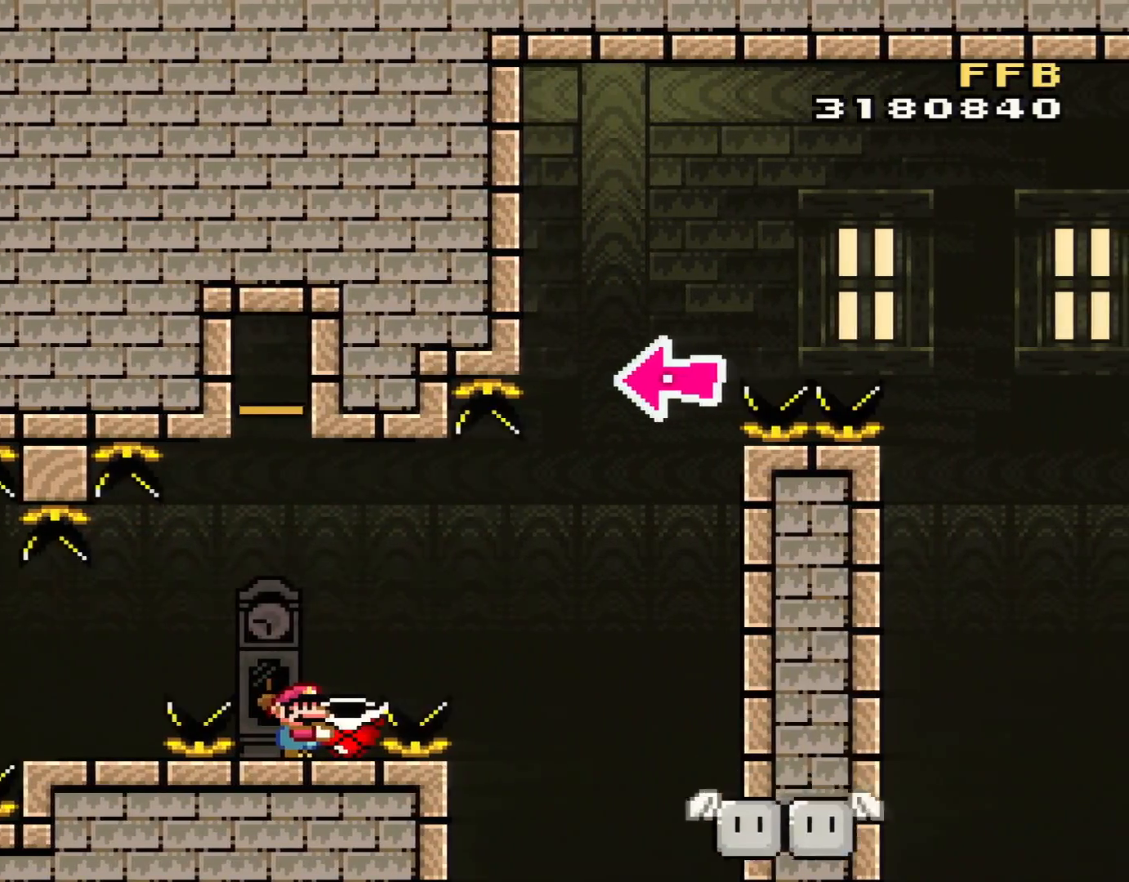
{"buttons": ["Y"], "events": []}
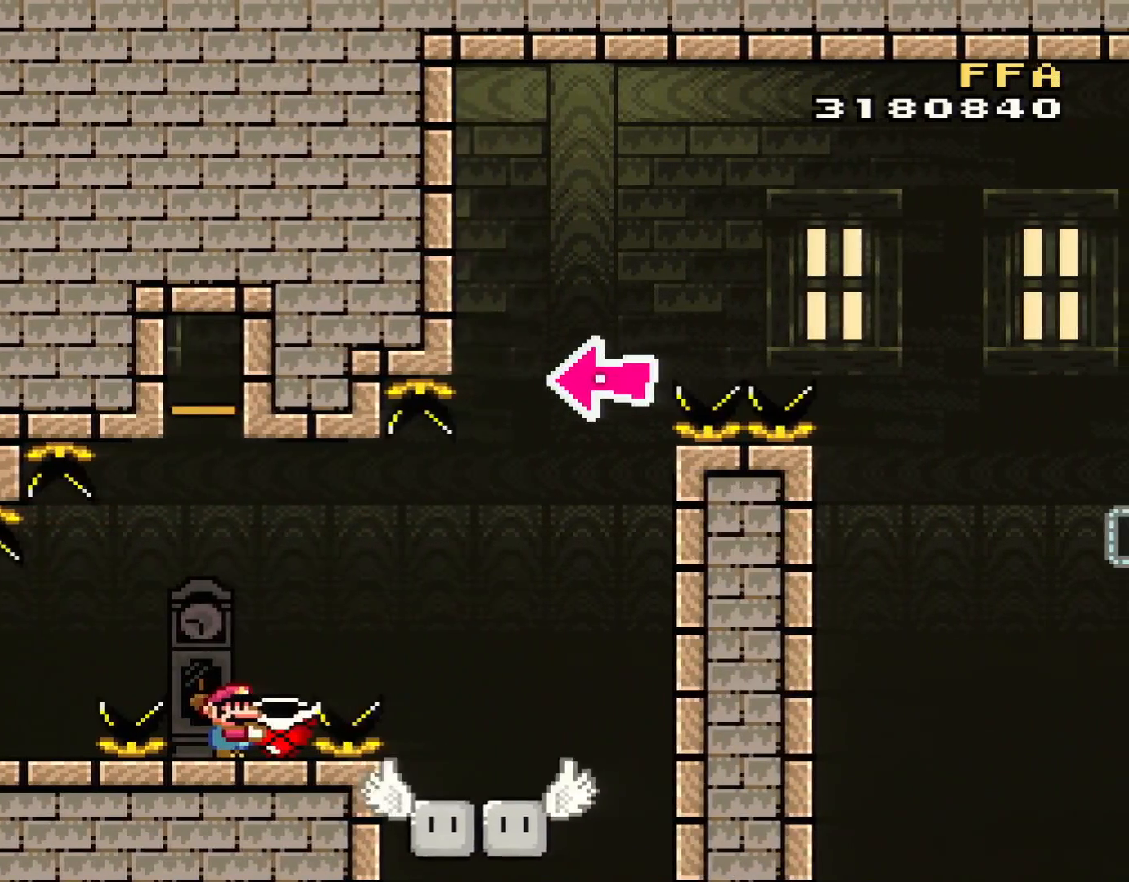
{"buttons": ["Y", "DPAD_RIGHT"], "events": [[317, "B", "down"], [467, "DPAD_RIGHT", "down"], [501, "B", "up"]]}
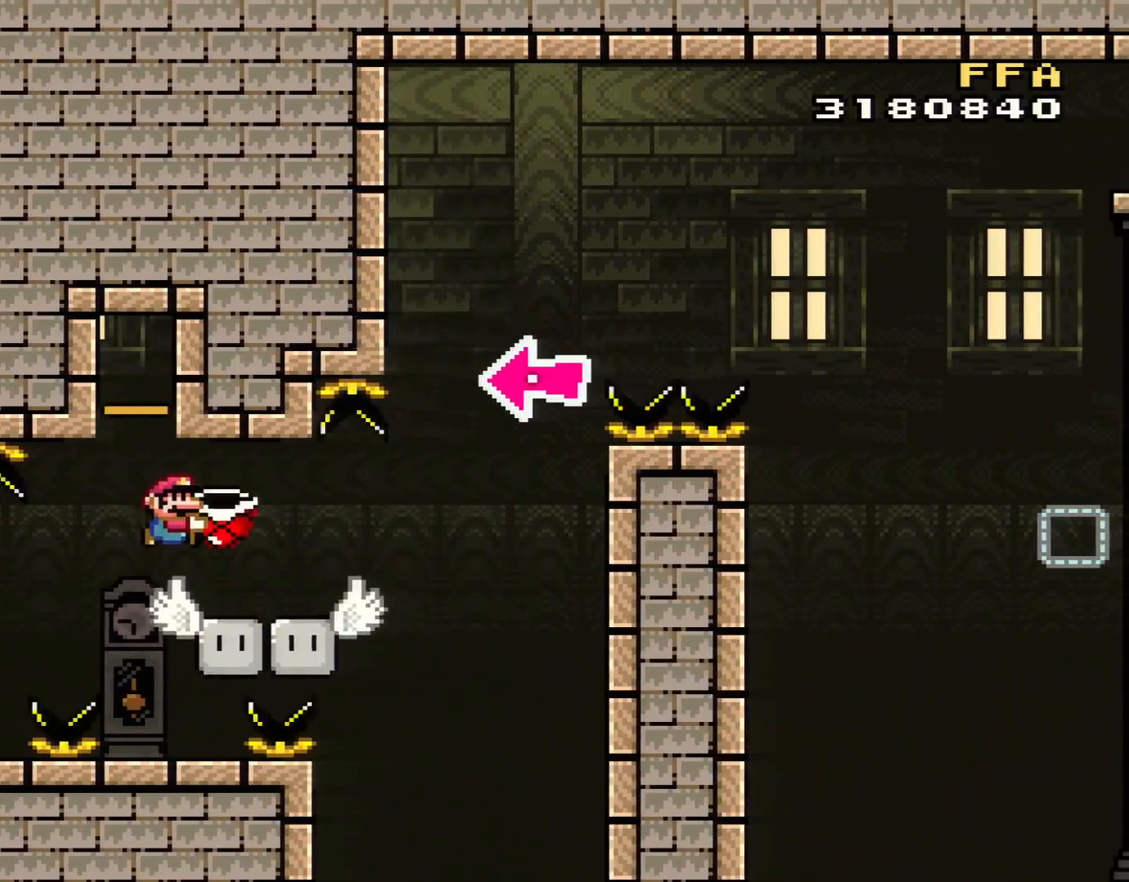
{"buttons": ["Y"], "events": [[100, "DPAD_RIGHT", "up"], [183, "DPAD_LEFT", "down"], [283, "DPAD_LEFT", "up"], [283, "DPAD_UP", "down"], [317, "DPAD_RIGHT", "down"], [317, "DPAD_UP", "up"], [433, "DPAD_RIGHT", "up"]]}
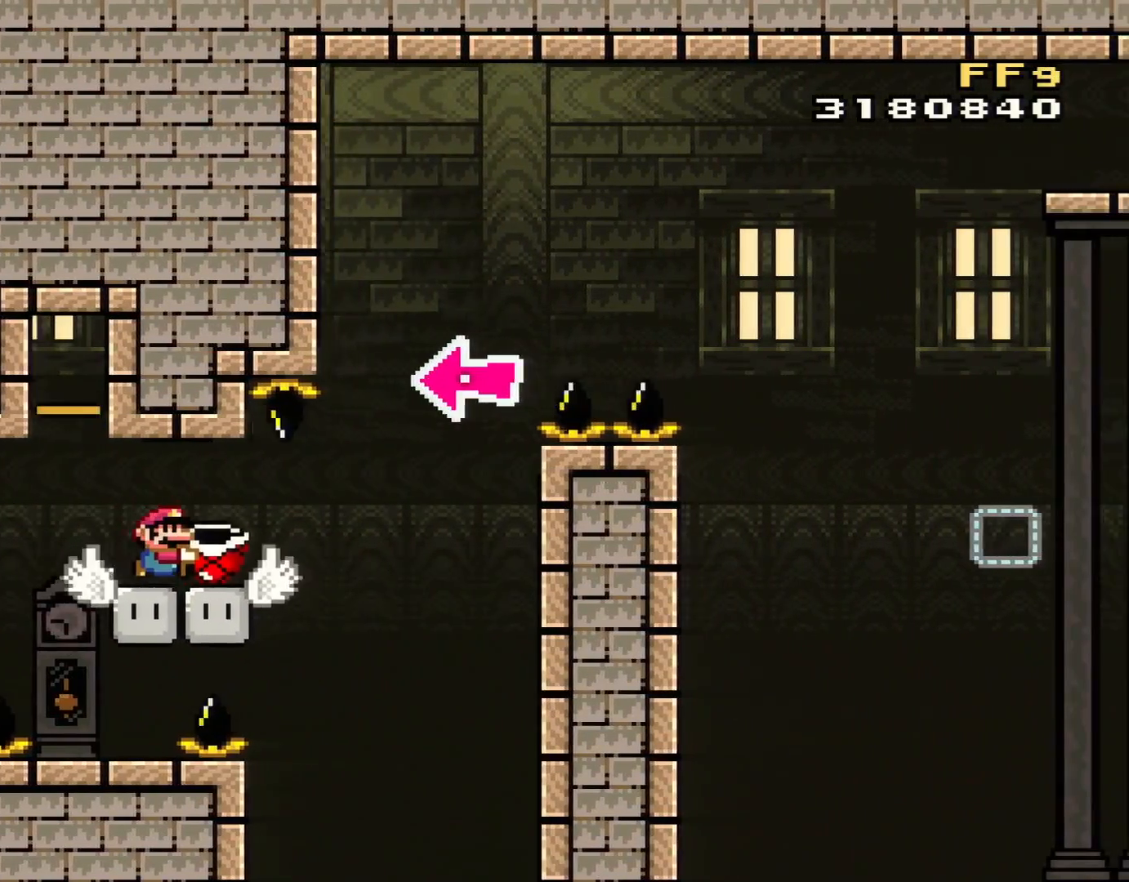
{"buttons": ["Y", "DPAD_RIGHT"], "events": [[33, "DPAD_RIGHT", "down"], [150, "DPAD_RIGHT", "up"], [401, "DPAD_LEFT", "down"], [467, "DPAD_LEFT", "up"], [467, "DPAD_UP", "down"], [501, "DPAD_RIGHT", "down"], [501, "DPAD_UP", "up"]]}